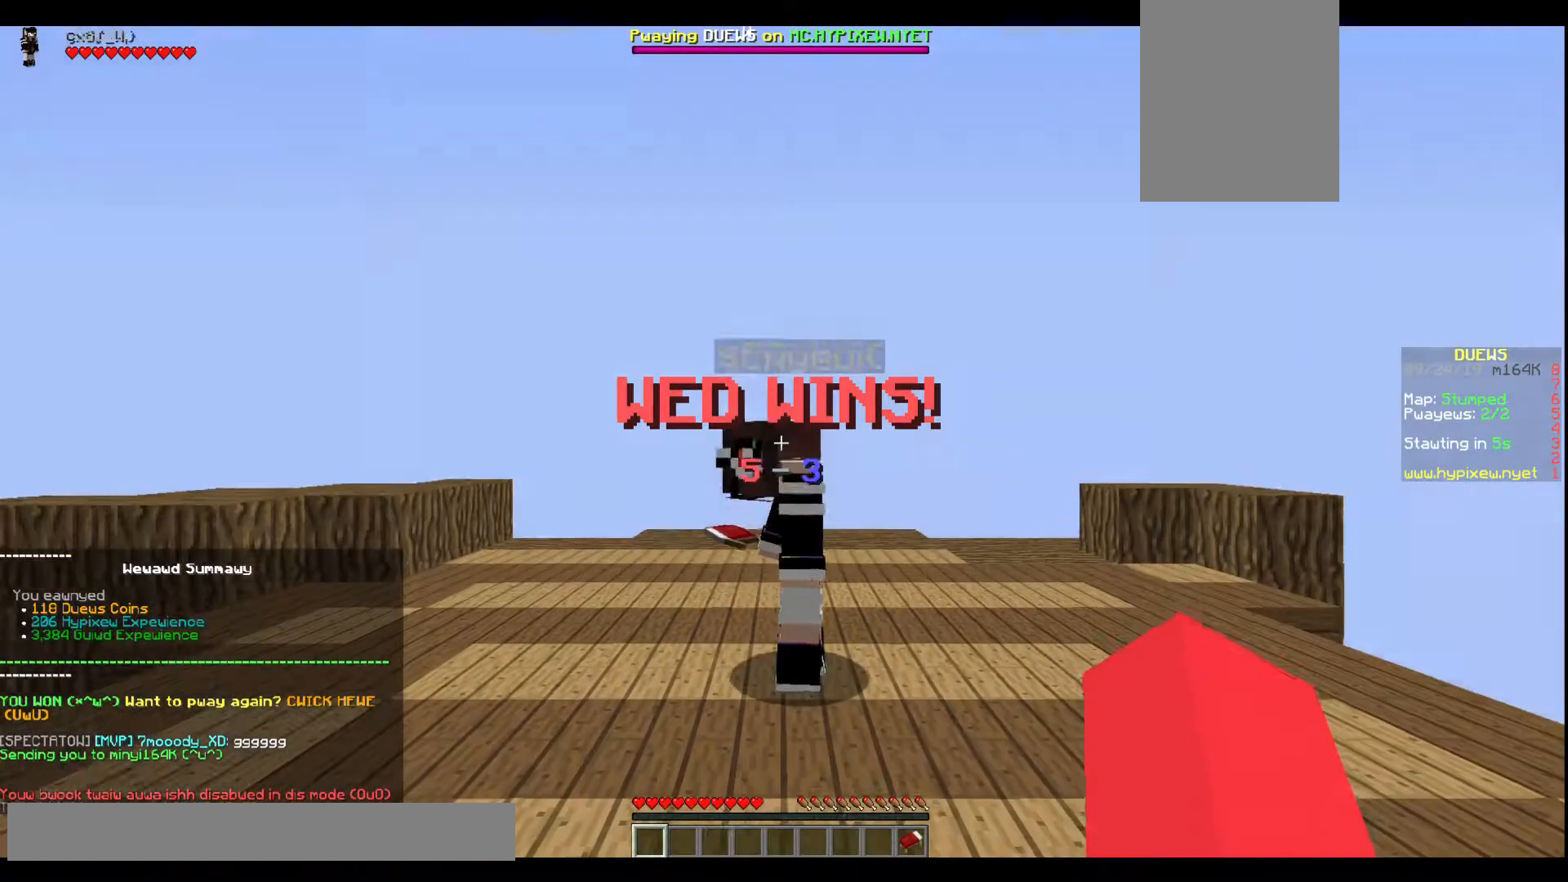
Gameplay with keyboard; each line is a JSON object with the keys held at the frame after it. "events" lists presses ("down") and releases ("up") of "a", "d", "s" and "w" between this image and that frame as [ms after this image, input, new state], when the widget could be followed in between. No other keys are recorded. Mouse input is not recorded.
{"keys": [], "events": []}
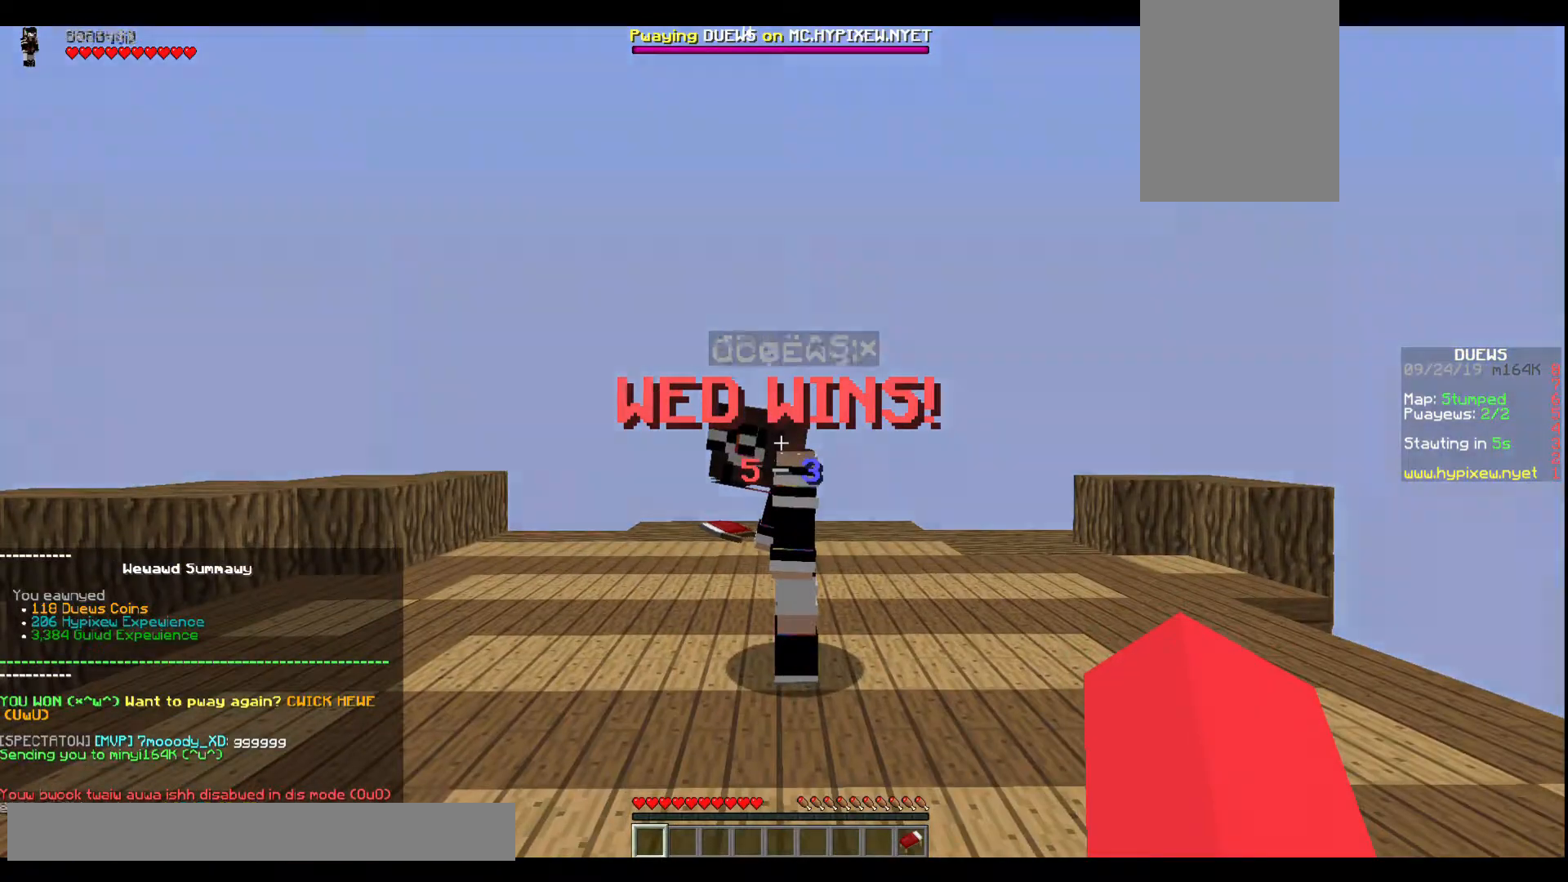
{"keys": ["w"], "events": [[434, "w", "down"]]}
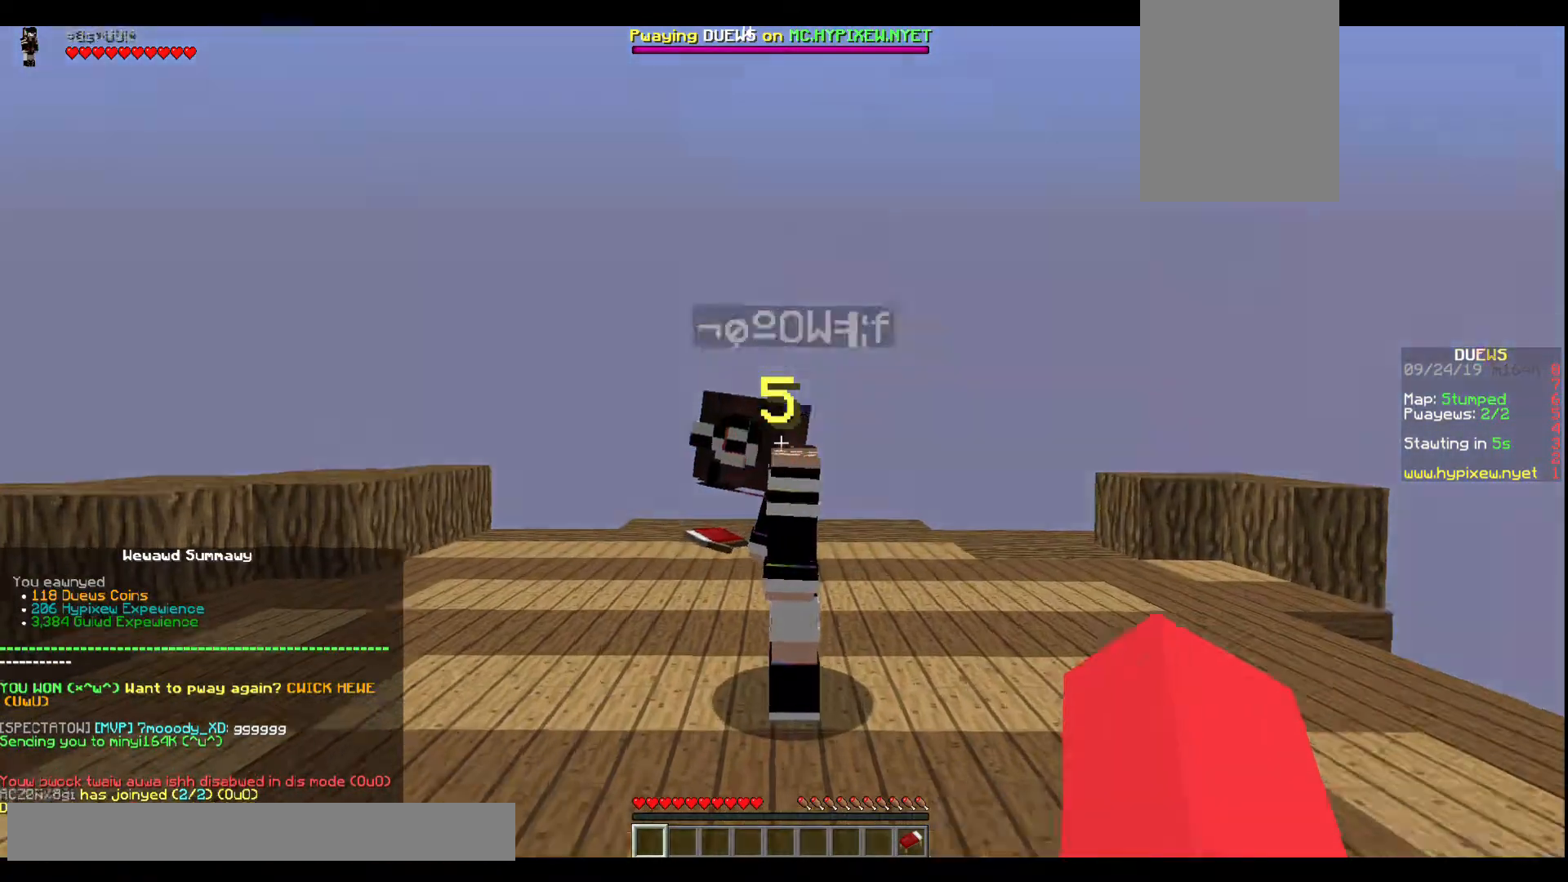
{"keys": ["w"], "events": []}
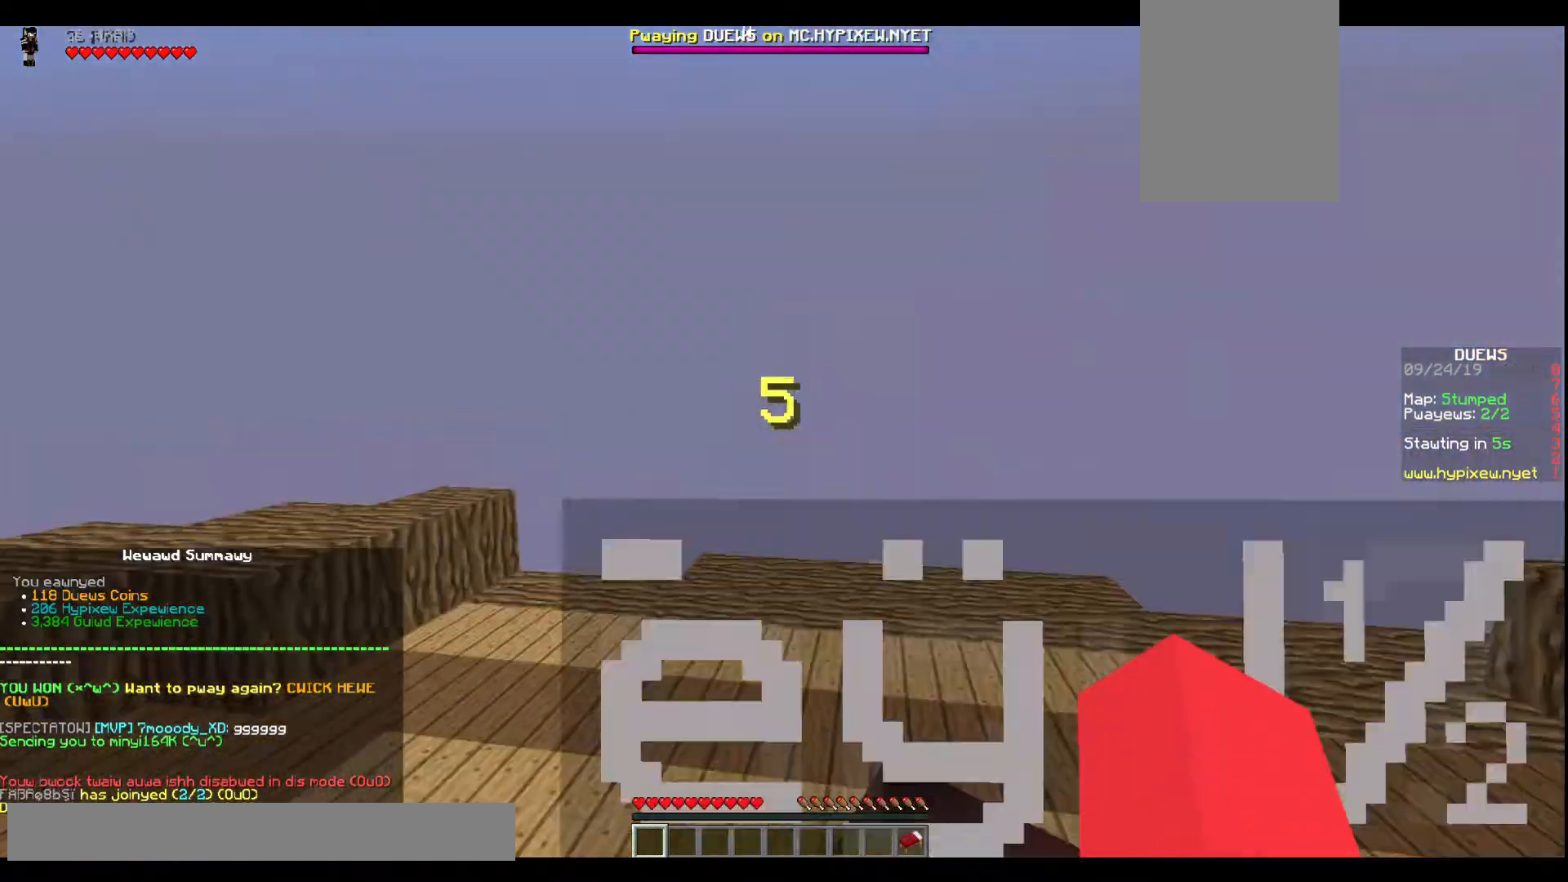
{"keys": ["s"], "events": [[201, "s", "down"], [301, "w", "up"]]}
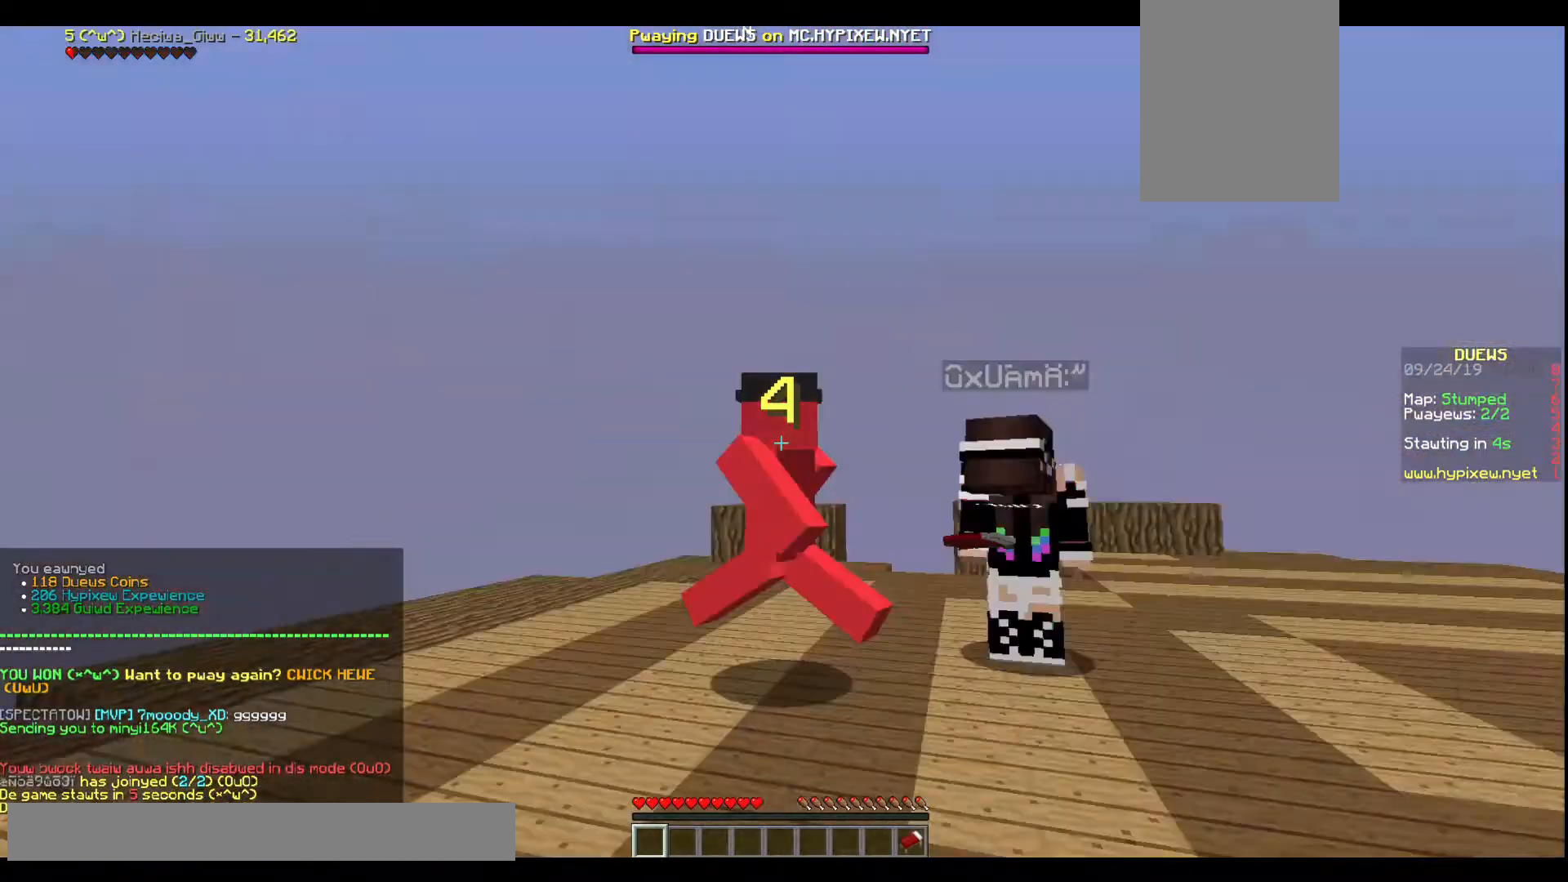
{"keys": [], "events": [[334, "s", "up"]]}